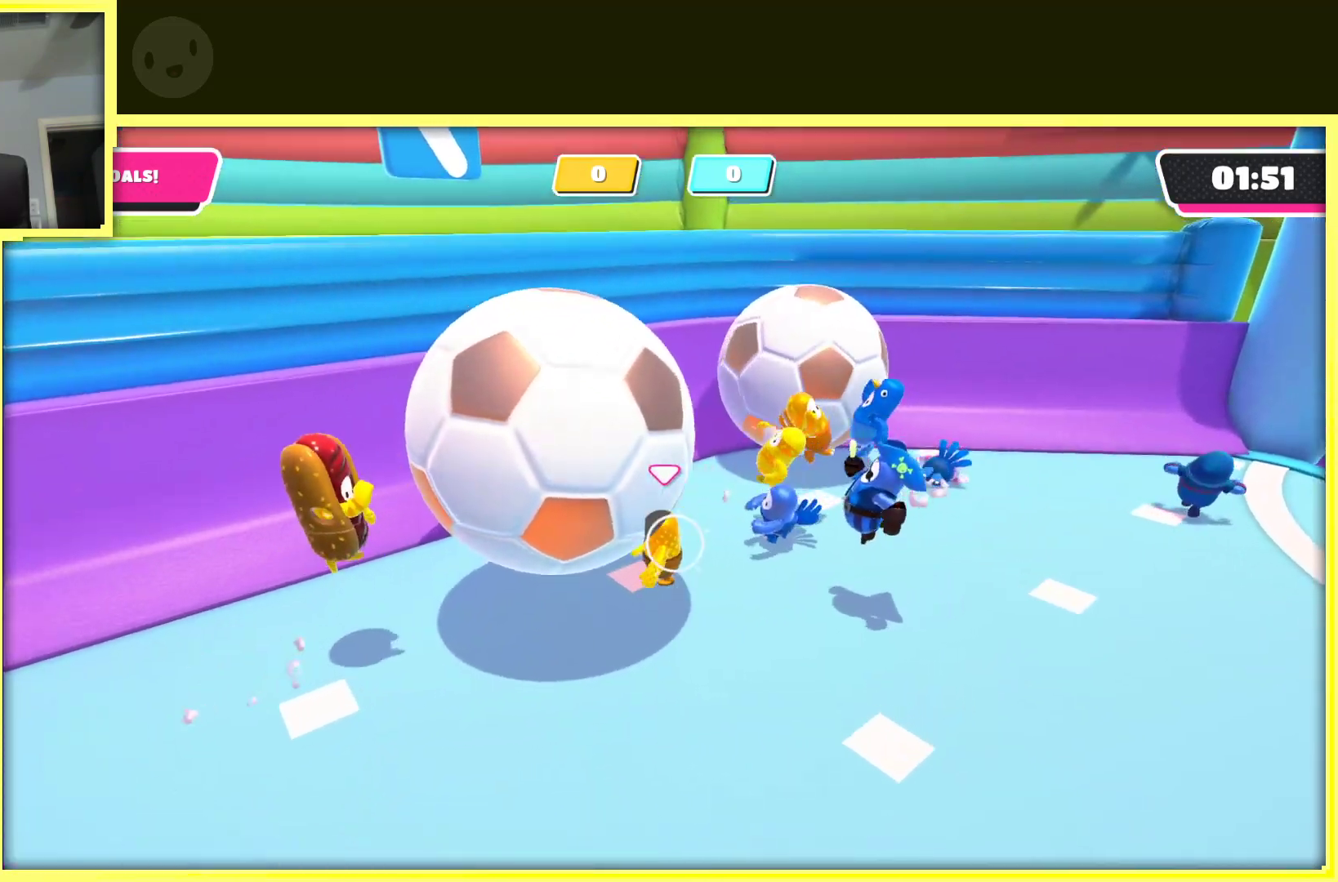
Gameplay with a controller (Xbox layout); each line is a JSON object with the inputs held at the frame after it. "events" lists button and stick changes between this image and that frame as [ms after this image, input, new state], when the widget could be followed in between. Not read: L3 R3.
{"buttons": [], "left_stick": "down", "right_stick": "center", "events": [[100, "left_stick", "left"], [150, "left_stick", "down-left"], [233, "right_stick", "center"], [483, "left_stick", "down"]]}
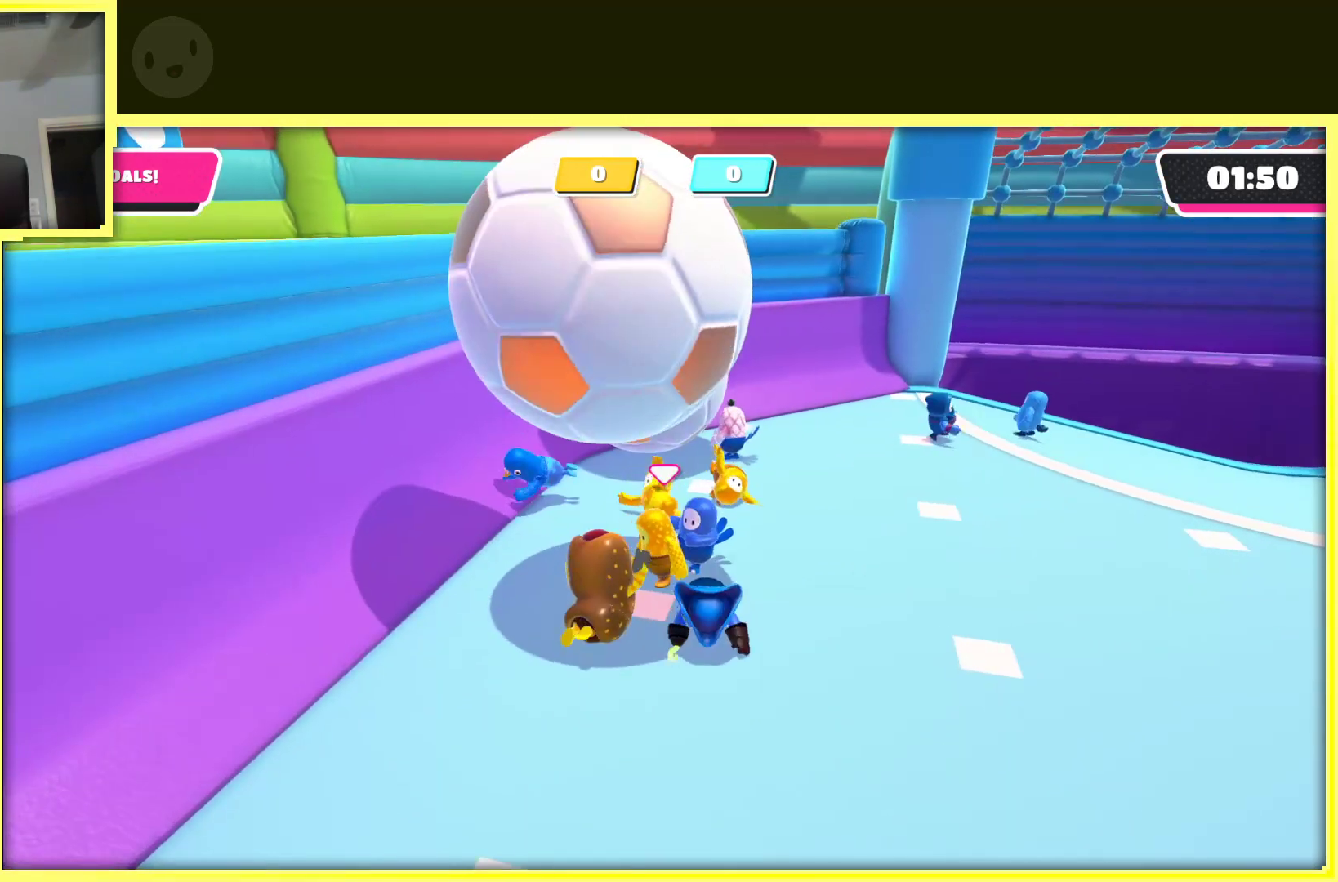
{"buttons": [], "left_stick": "down-right", "right_stick": "center", "events": [[183, "left_stick", "down-right"]]}
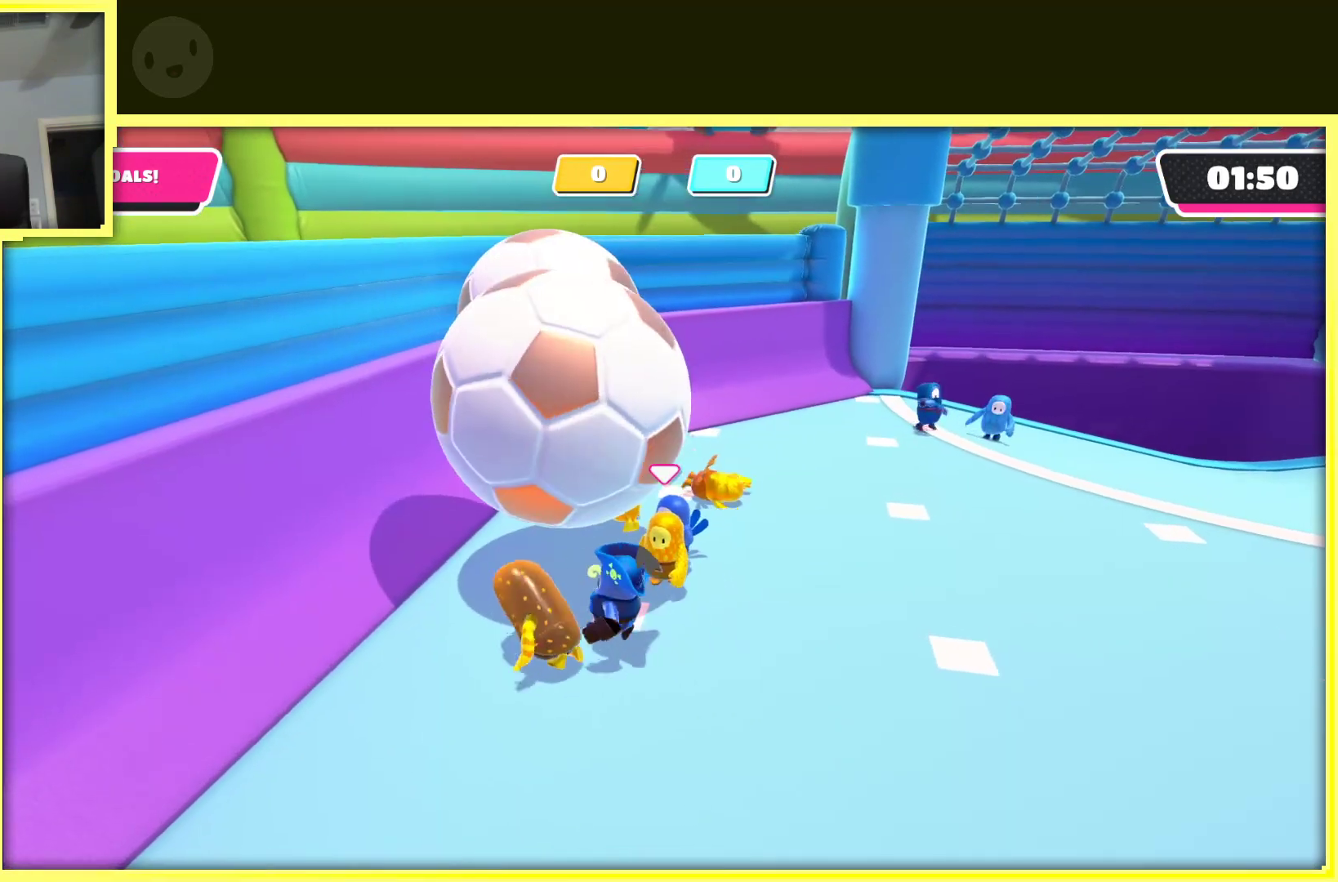
{"buttons": [], "left_stick": "down", "right_stick": "center", "events": [[467, "left_stick", "down"]]}
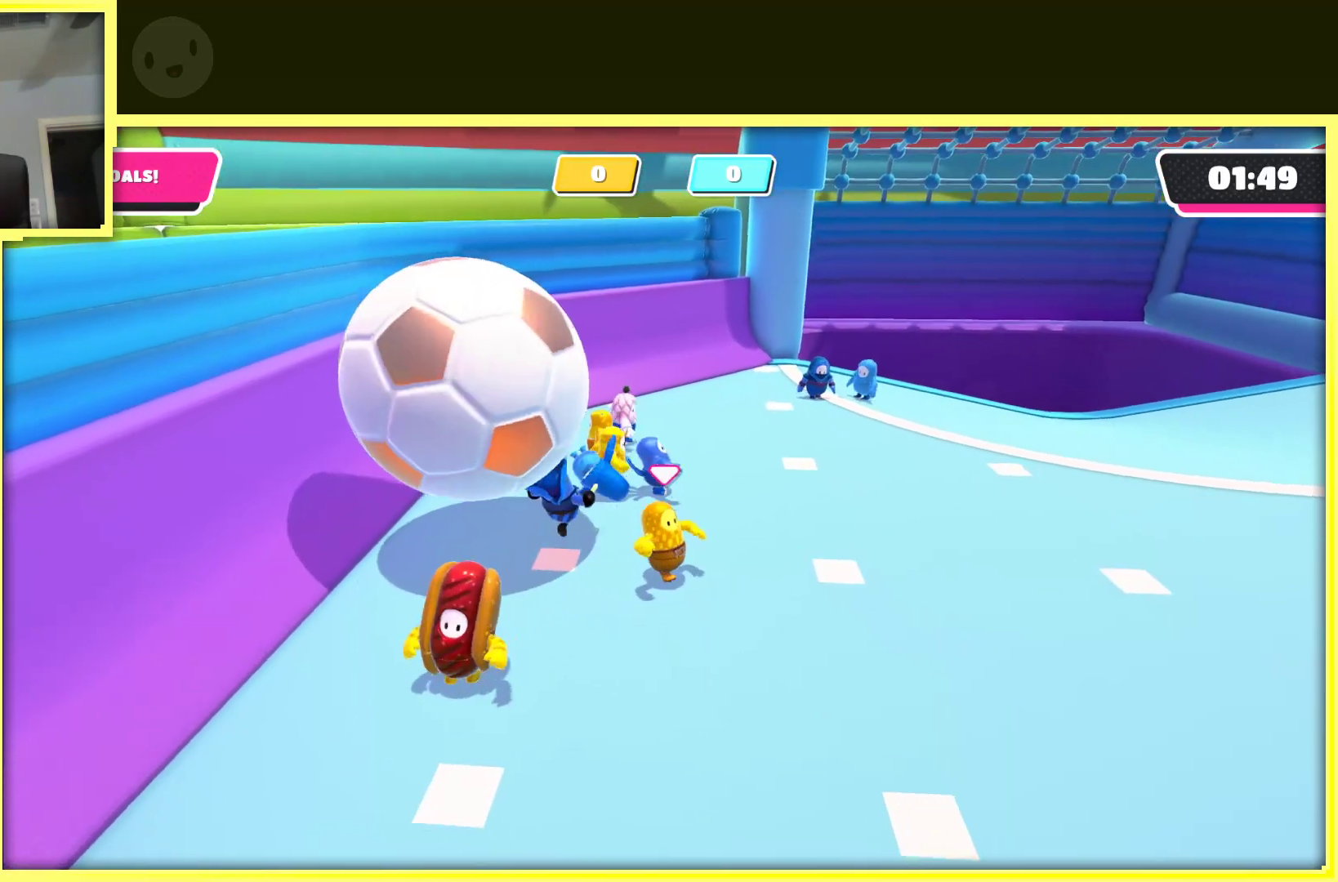
{"buttons": [], "left_stick": "down", "right_stick": "center", "events": []}
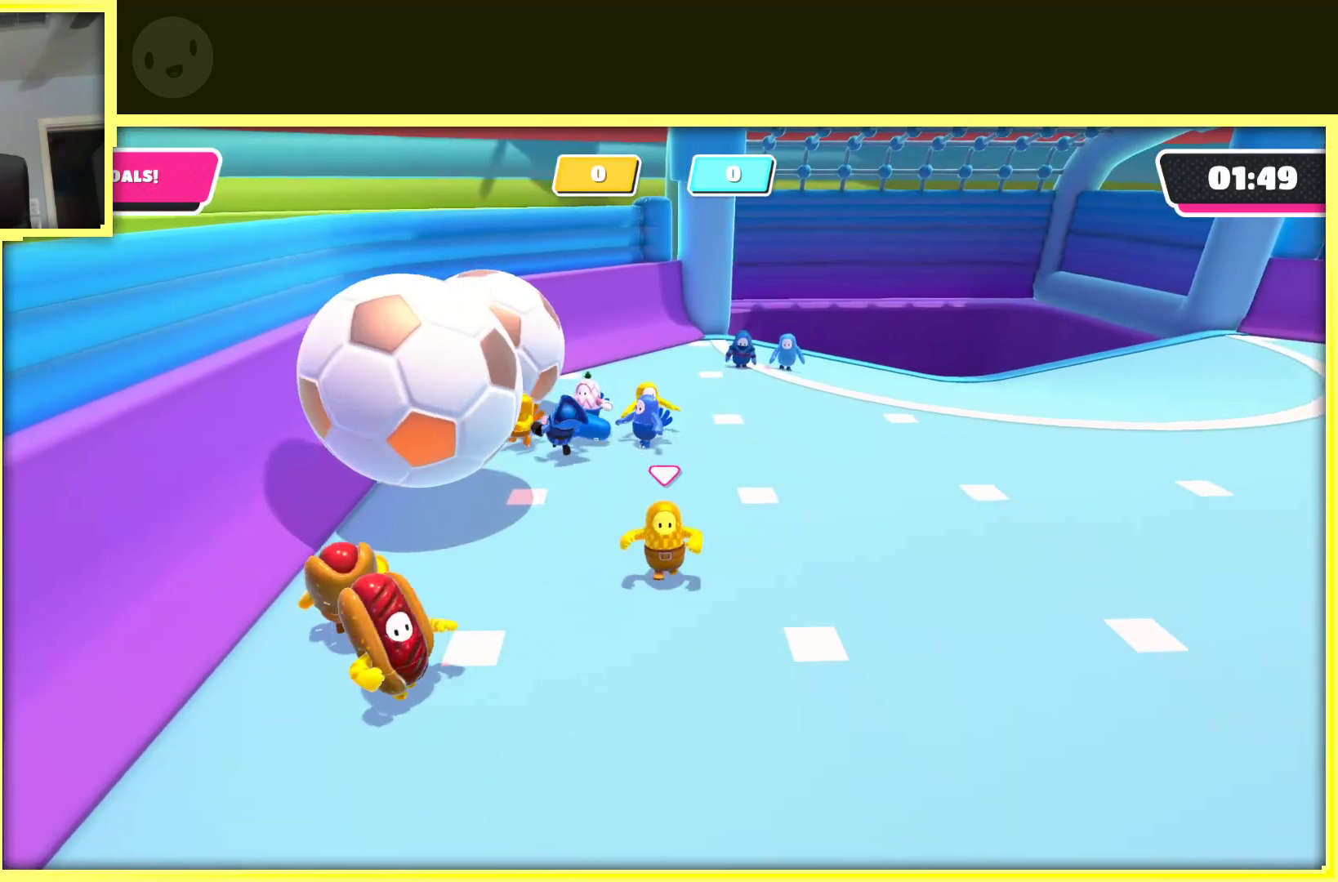
{"buttons": [], "left_stick": "up", "right_stick": "center", "events": [[167, "left_stick", "down-left"], [383, "left_stick", "up-left"], [500, "left_stick", "up"]]}
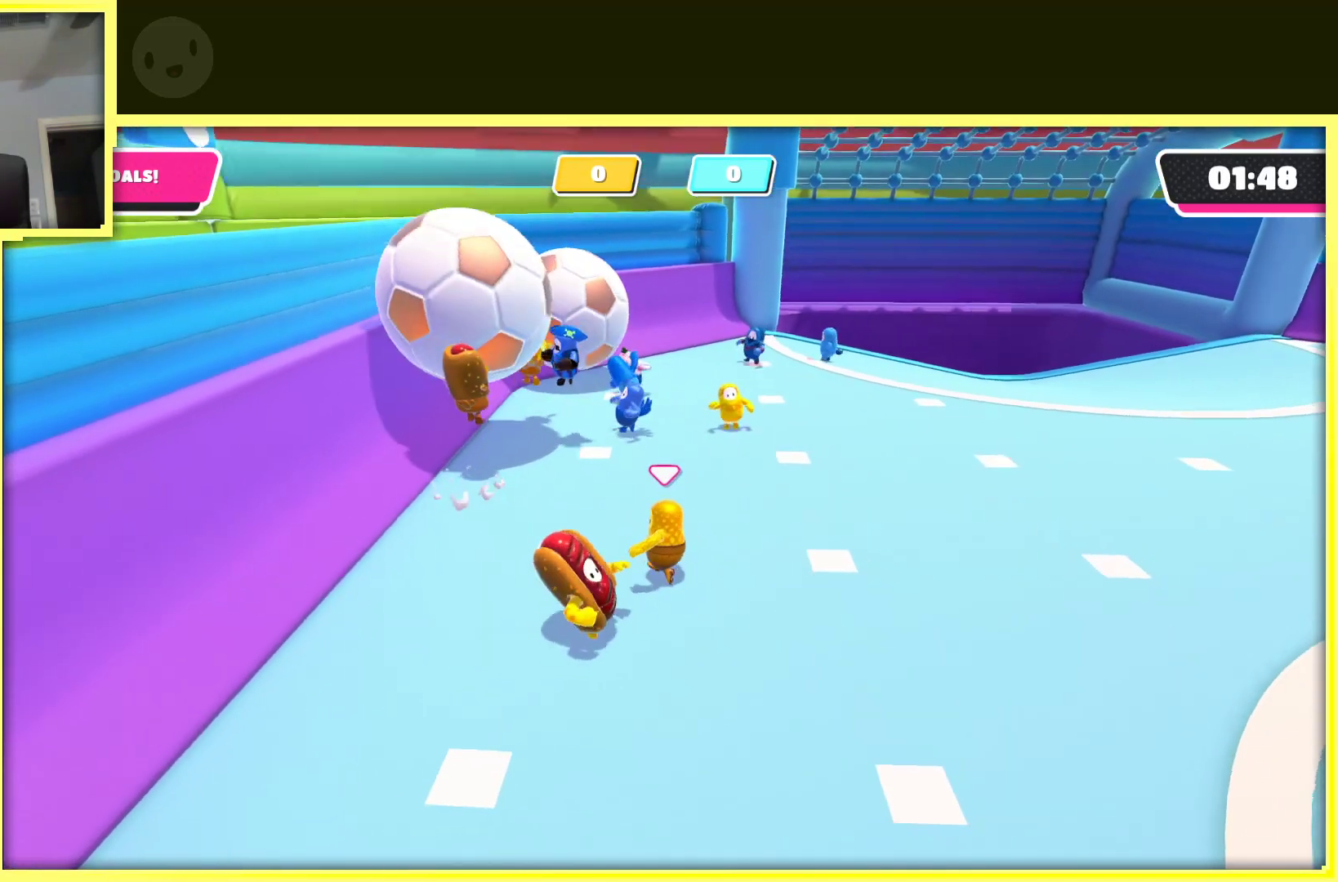
{"buttons": [], "left_stick": "up-left", "right_stick": "center", "events": [[200, "left_stick", "left"], [250, "left_stick", "down-left"], [417, "left_stick", "up-left"]]}
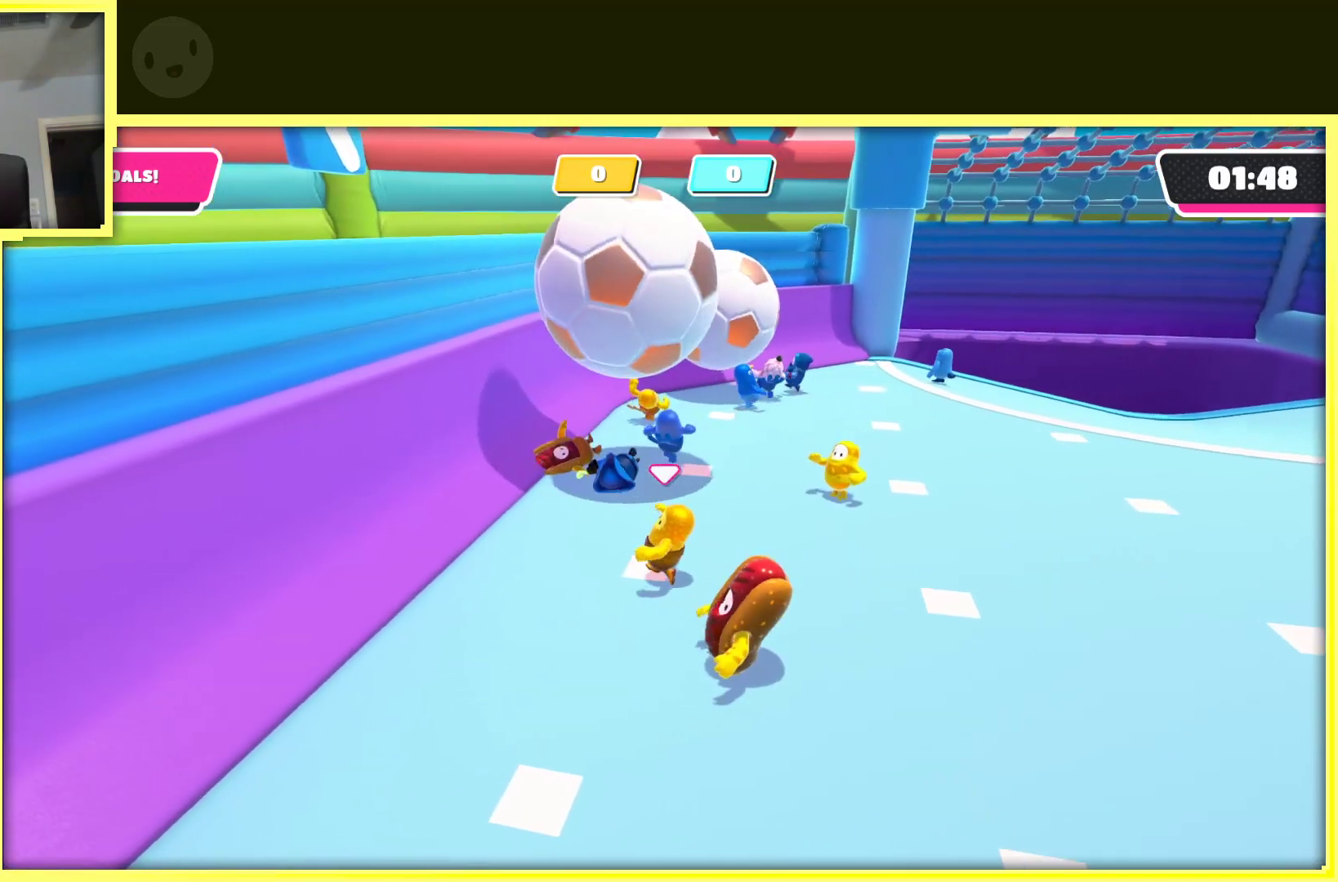
{"buttons": ["A"], "left_stick": "up-right", "right_stick": "center", "events": [[67, "left_stick", "up"], [183, "left_stick", "up-right"], [400, "A", "down"]]}
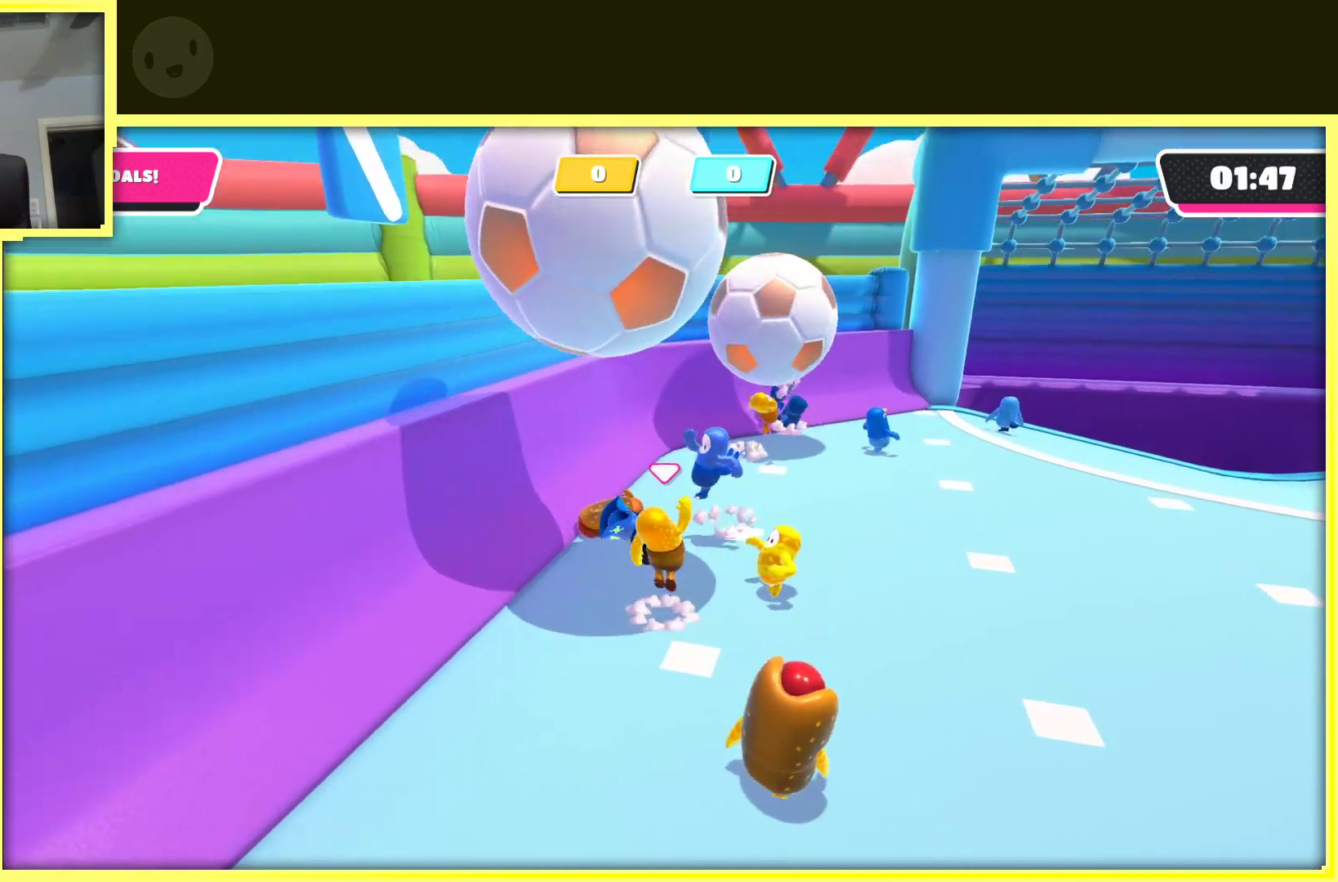
{"buttons": [], "left_stick": "down-right", "right_stick": "left", "events": [[83, "left_stick", "up-left"], [183, "A", "up"], [183, "left_stick", "down-left"], [283, "left_stick", "down-right"], [450, "right_stick", "left"]]}
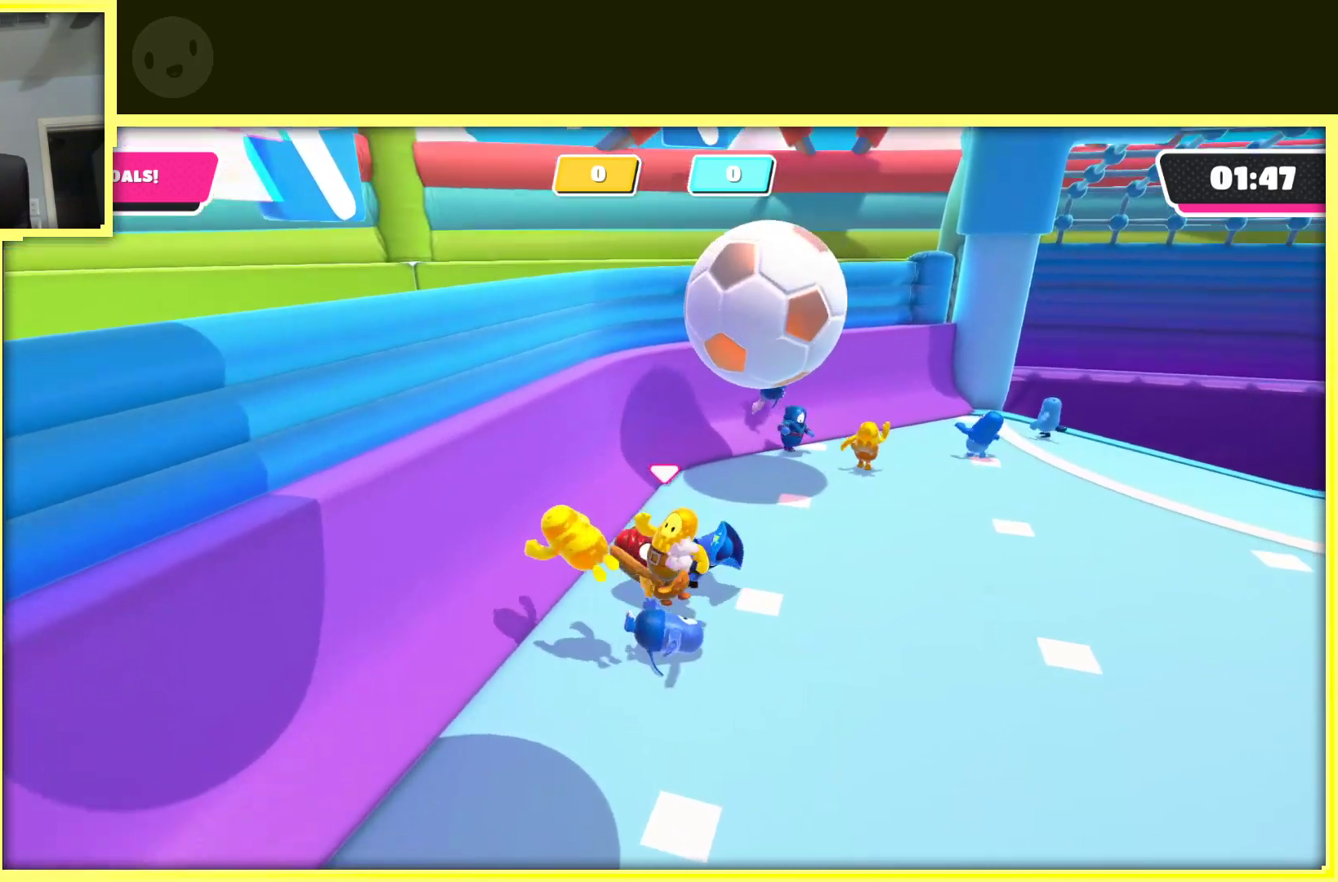
{"buttons": [], "left_stick": "down", "right_stick": "center", "events": [[267, "left_stick", "down"], [467, "right_stick", "center"]]}
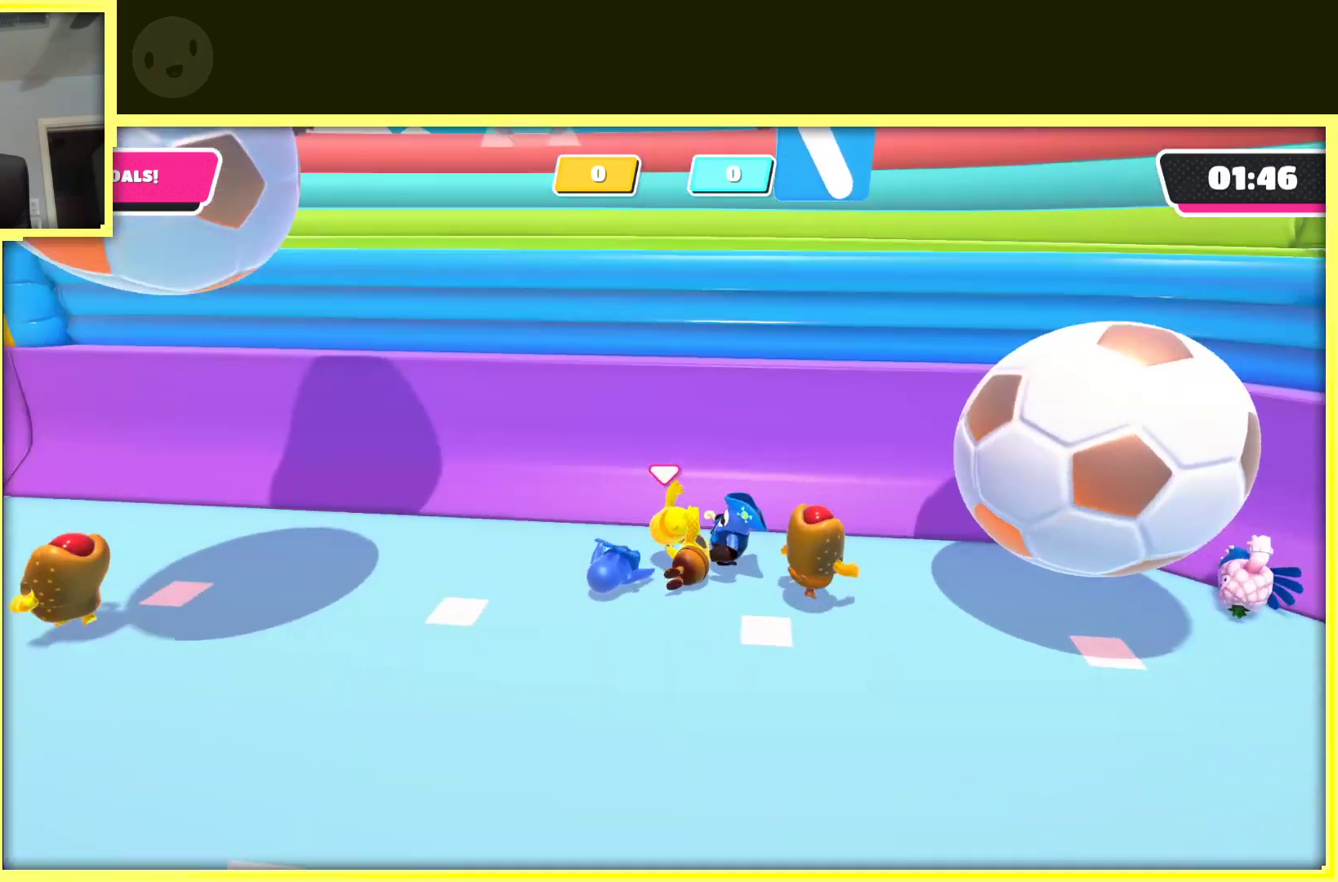
{"buttons": [], "left_stick": "down-left", "right_stick": "center", "events": [[50, "left_stick", "down-left"]]}
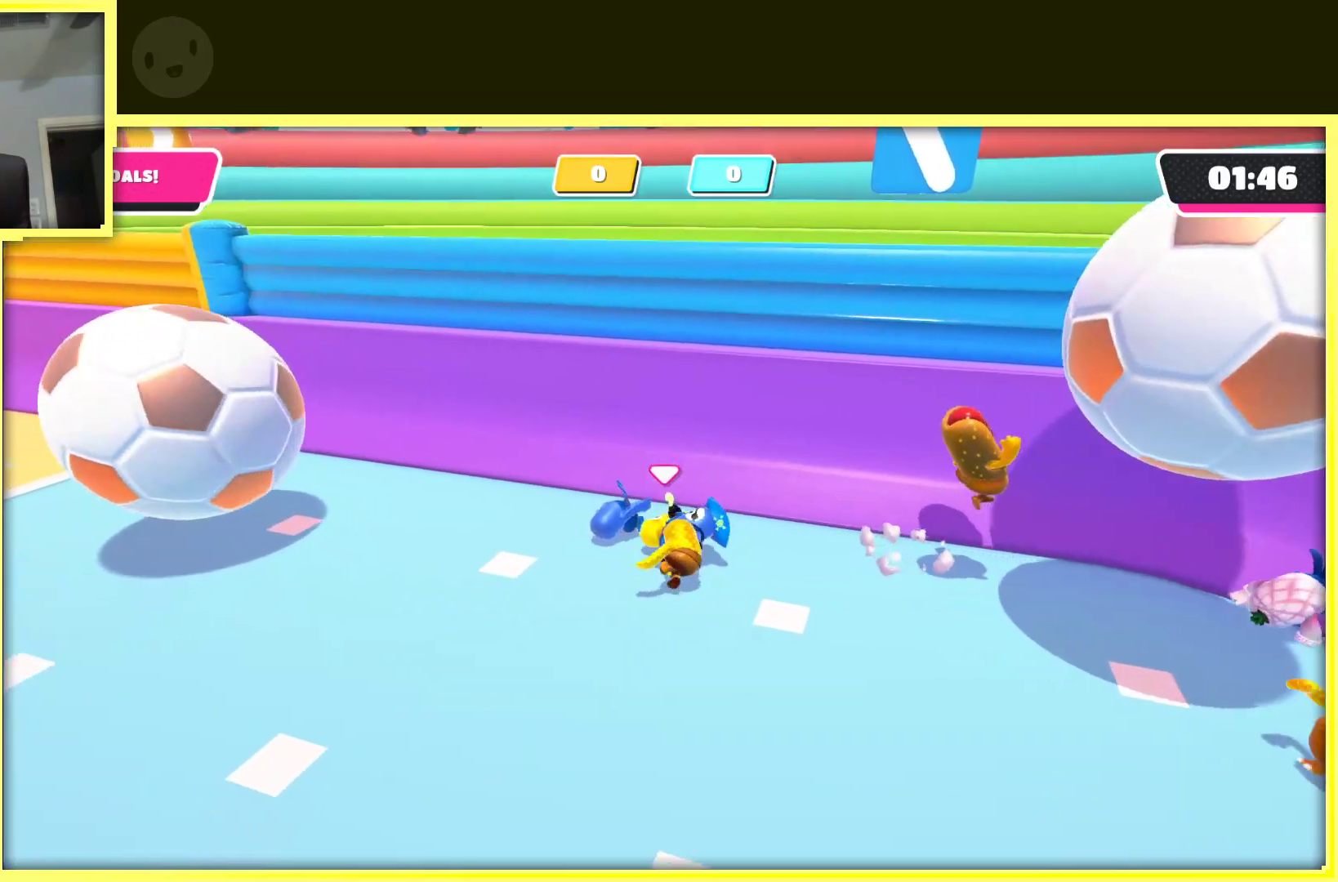
{"buttons": [], "left_stick": "left", "right_stick": "center", "events": [[400, "left_stick", "left"]]}
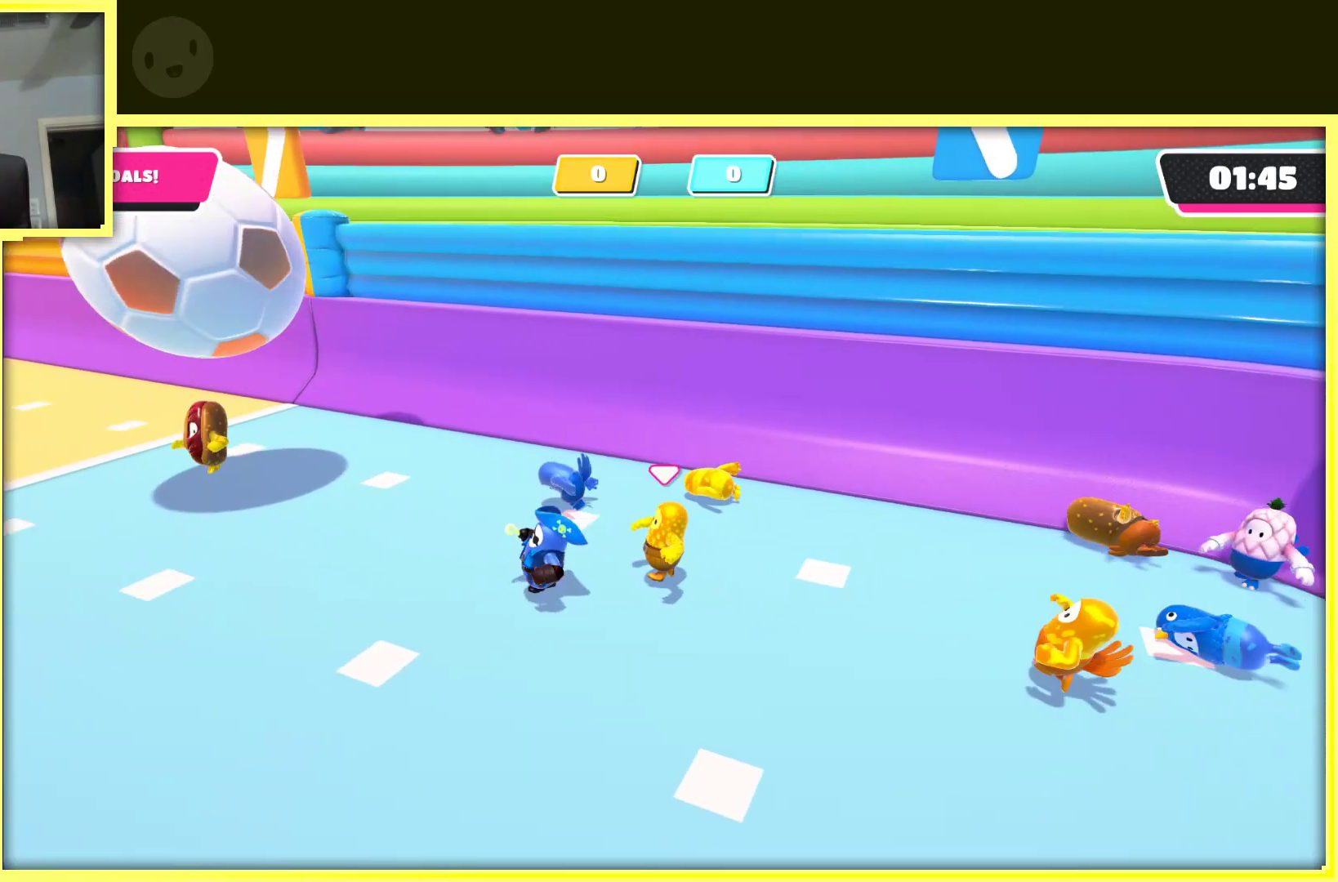
{"buttons": [], "left_stick": "left", "right_stick": "center", "events": [[67, "right_stick", "right"], [350, "right_stick", "center"]]}
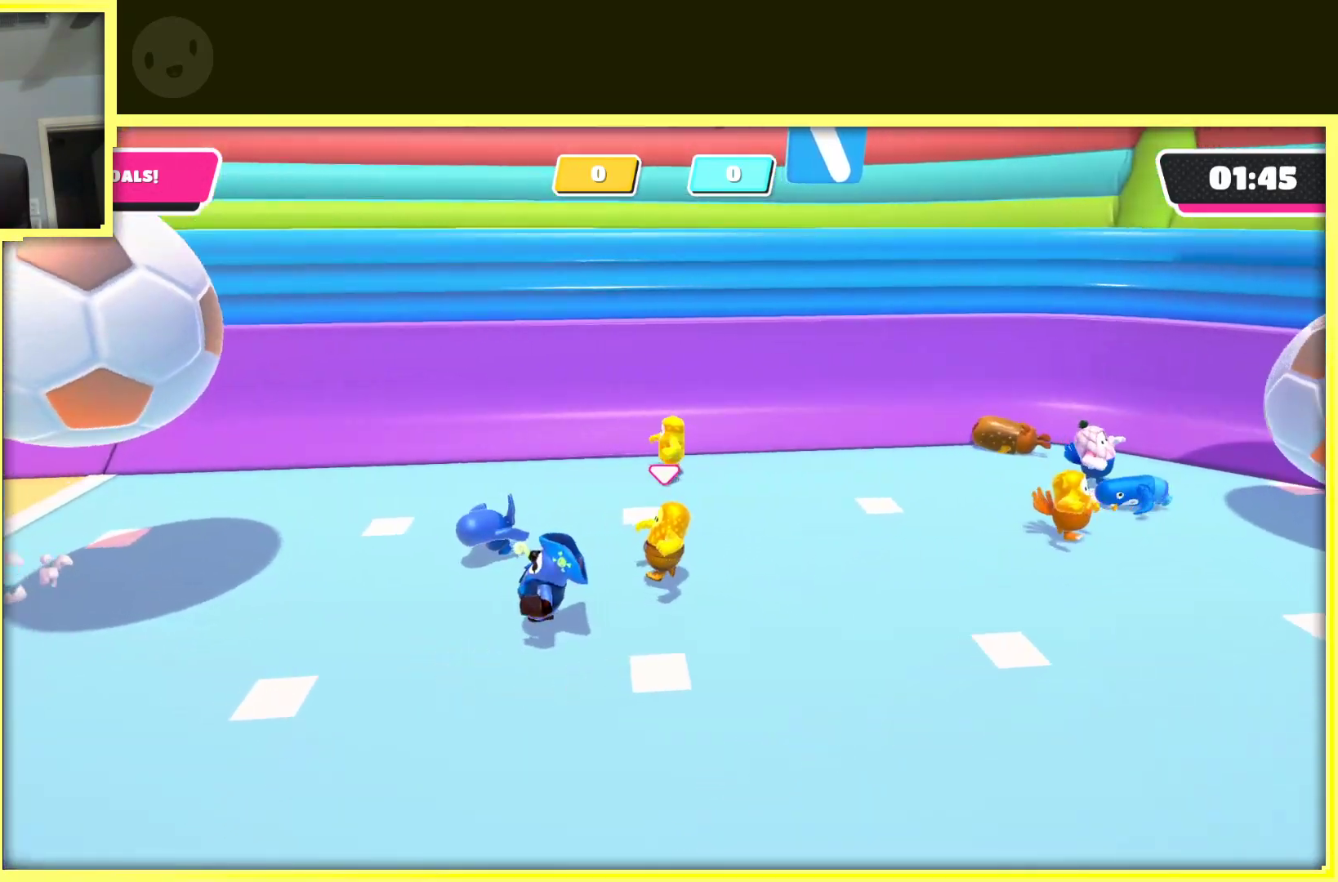
{"buttons": [], "left_stick": "down-left", "right_stick": "center", "events": [[83, "right_stick", "right"], [200, "left_stick", "down-left"], [500, "right_stick", "center"]]}
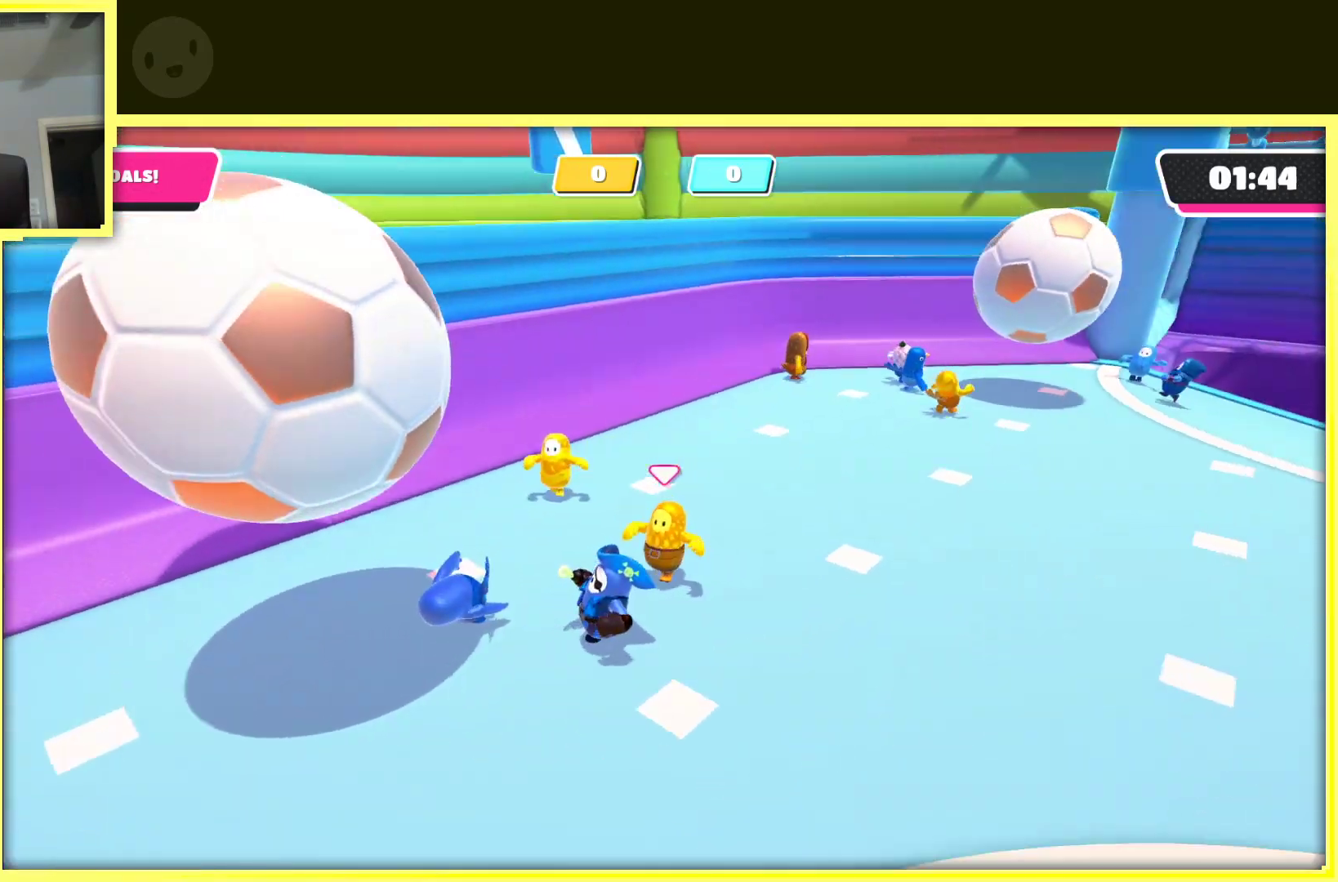
{"buttons": [], "left_stick": "down-left", "right_stick": "center", "events": [[150, "left_stick", "down-right"], [383, "left_stick", "down-left"]]}
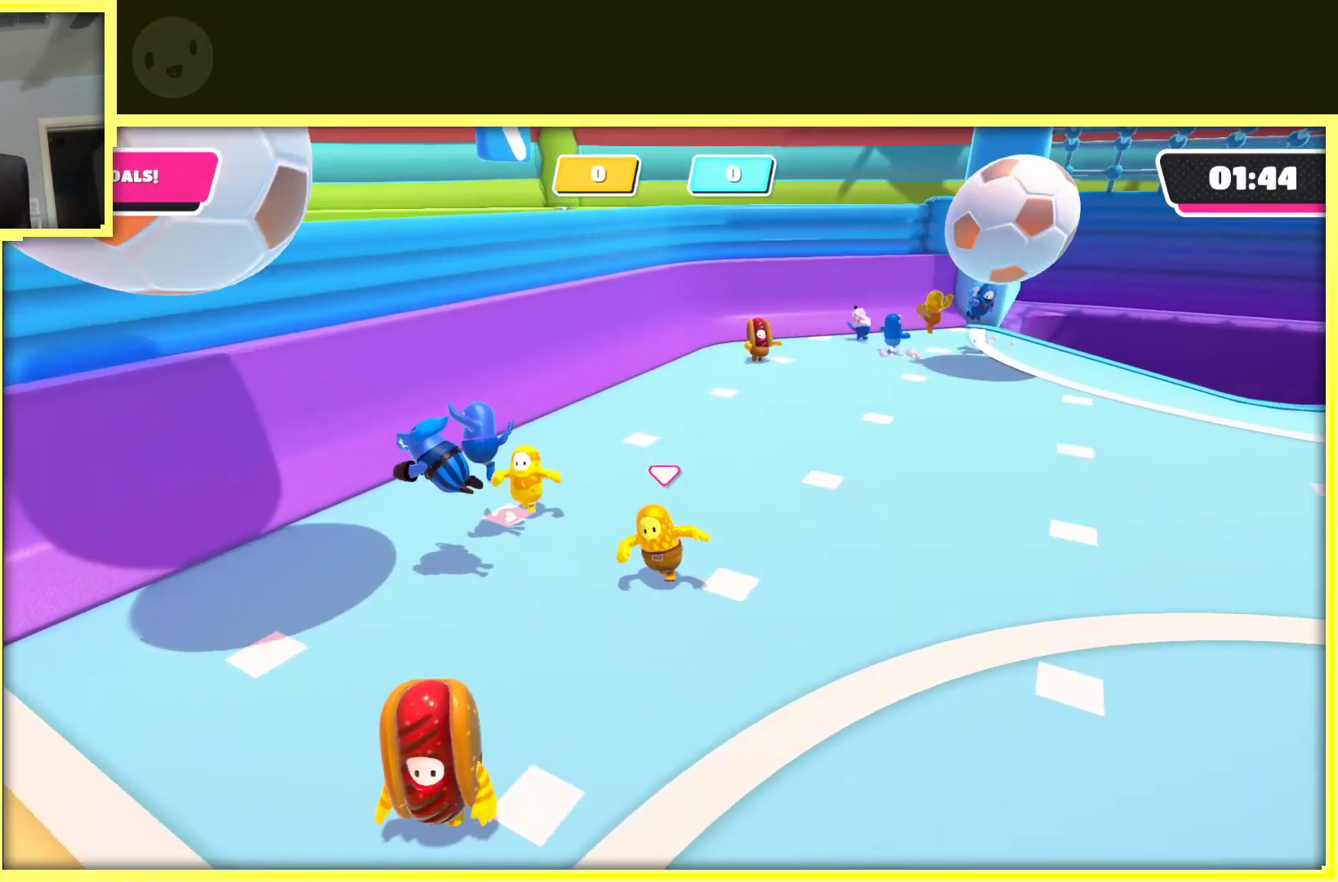
{"buttons": [], "left_stick": "down-left", "right_stick": "center", "events": []}
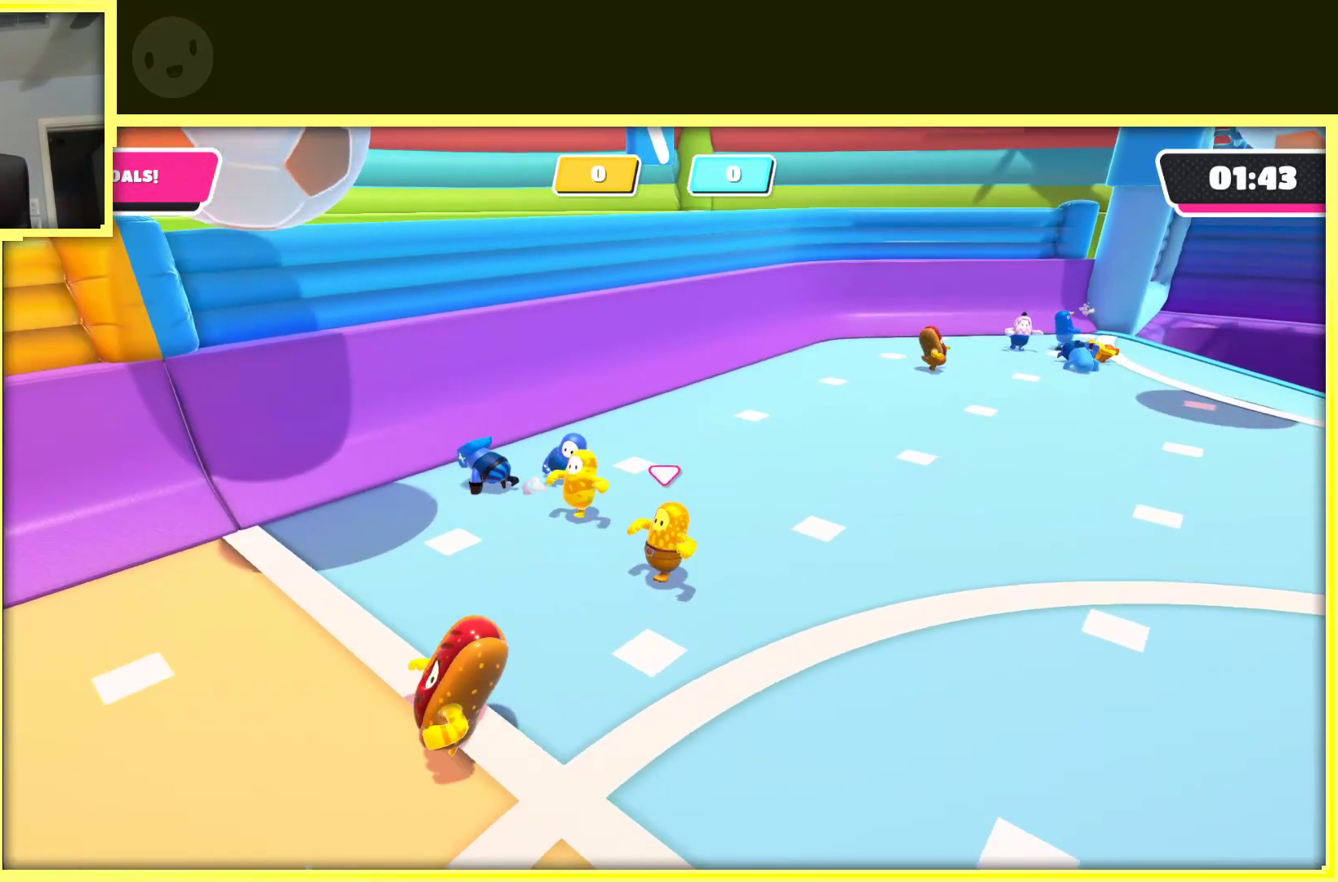
{"buttons": [], "left_stick": "down-left", "right_stick": "right", "events": [[433, "right_stick", "right"]]}
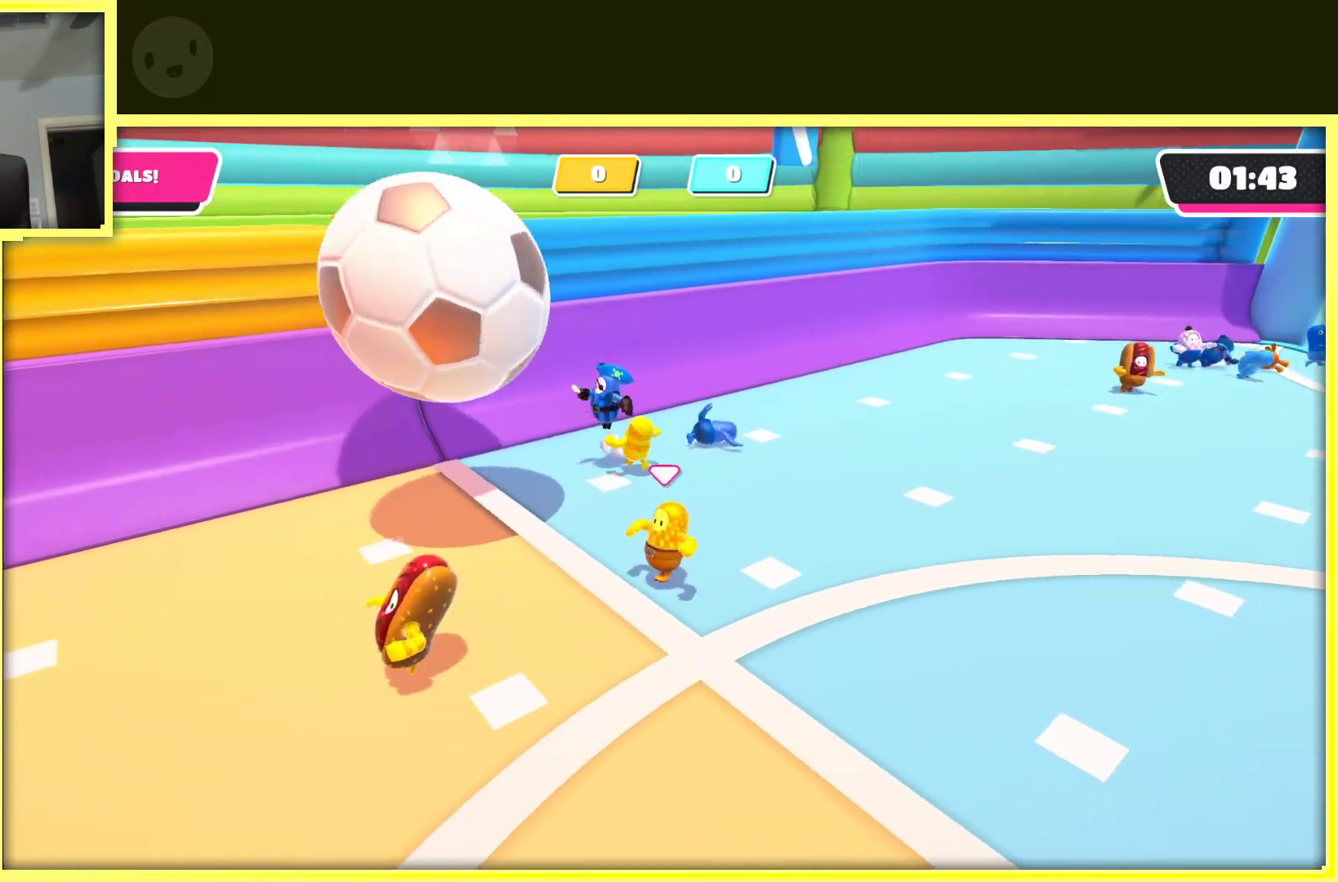
{"buttons": [], "left_stick": "down", "right_stick": "center", "events": [[167, "right_stick", "center"], [400, "left_stick", "down"]]}
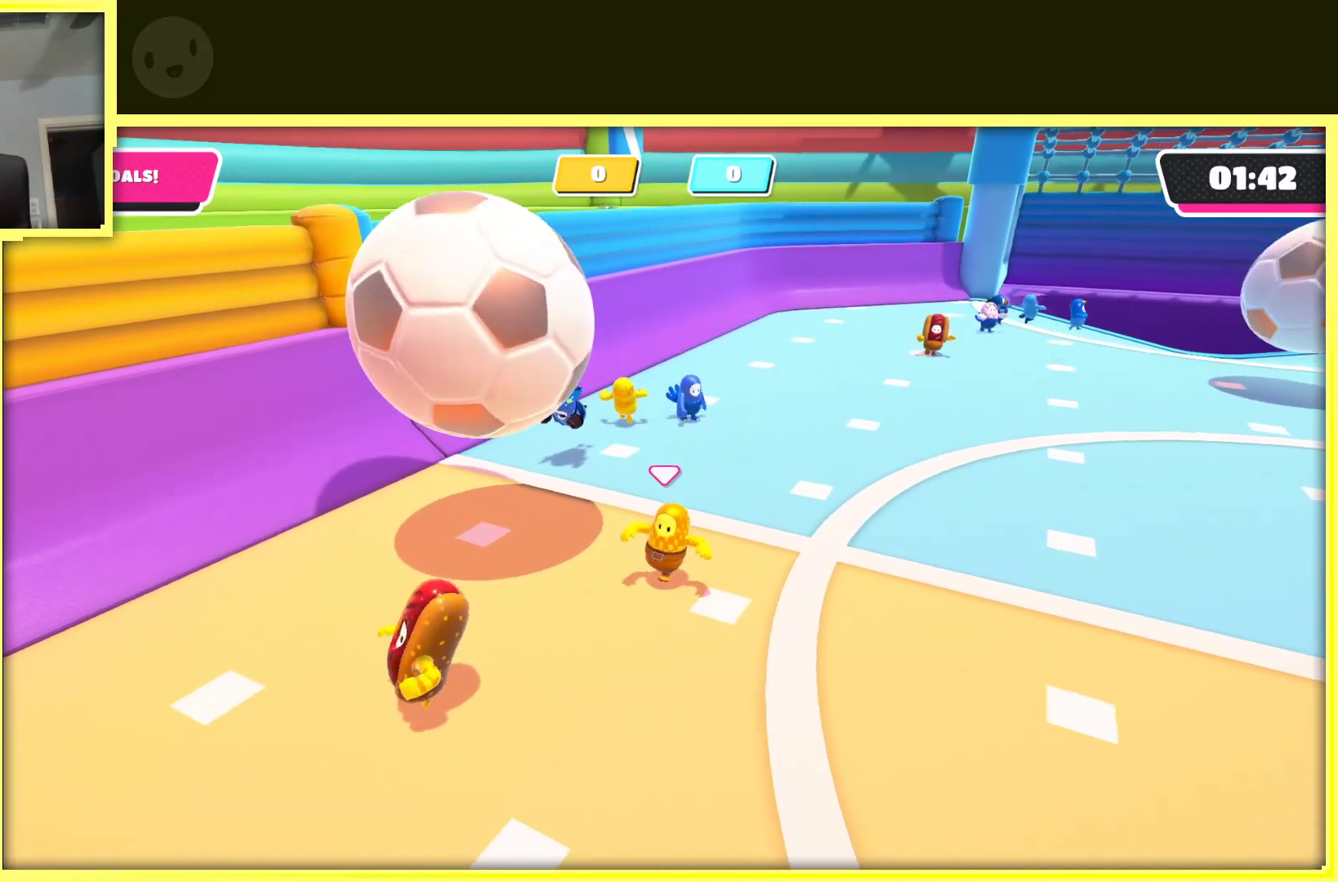
{"buttons": [], "left_stick": "down", "right_stick": "right", "events": [[450, "right_stick", "right"]]}
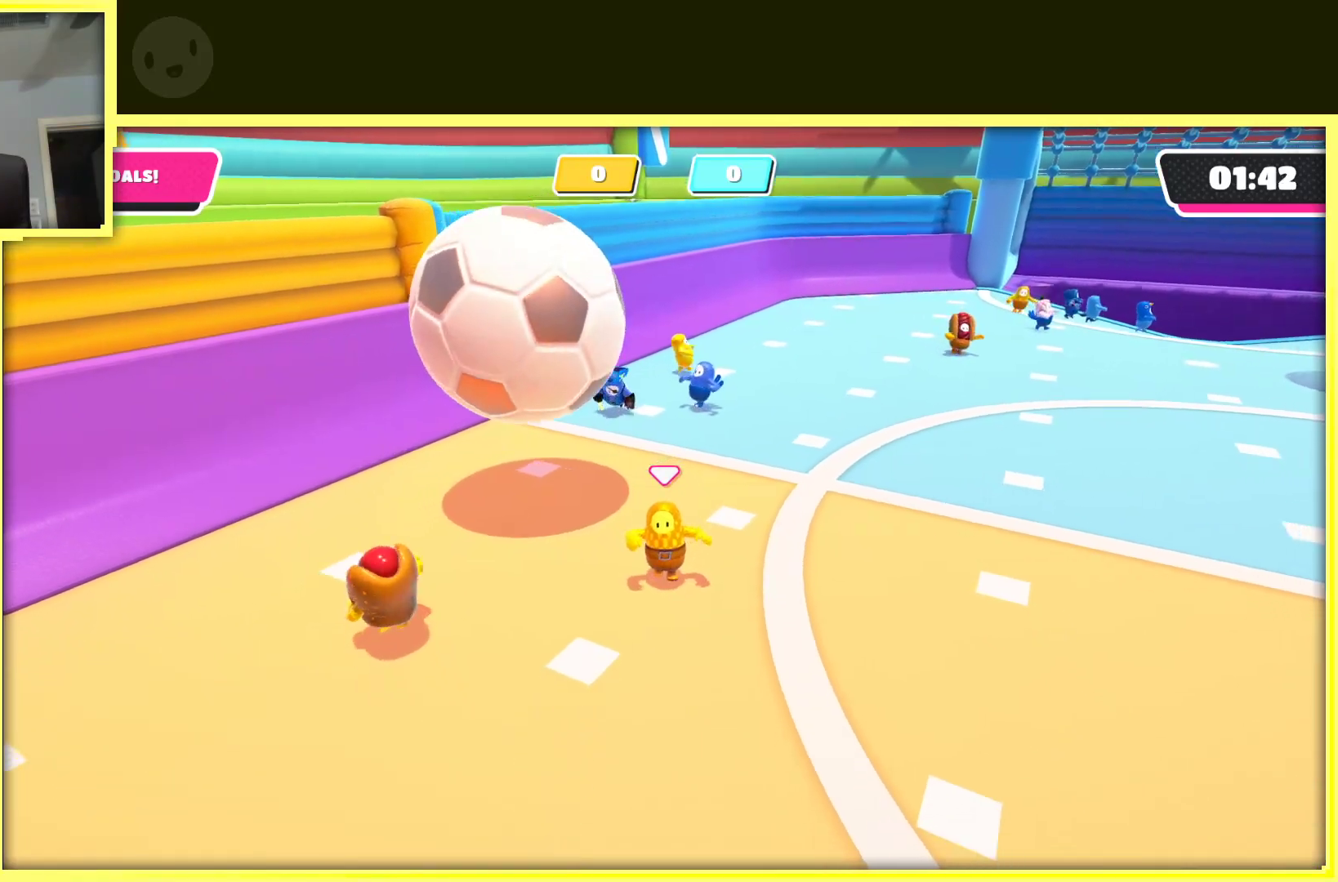
{"buttons": [], "left_stick": "down", "right_stick": "center", "events": [[200, "right_stick", "center"]]}
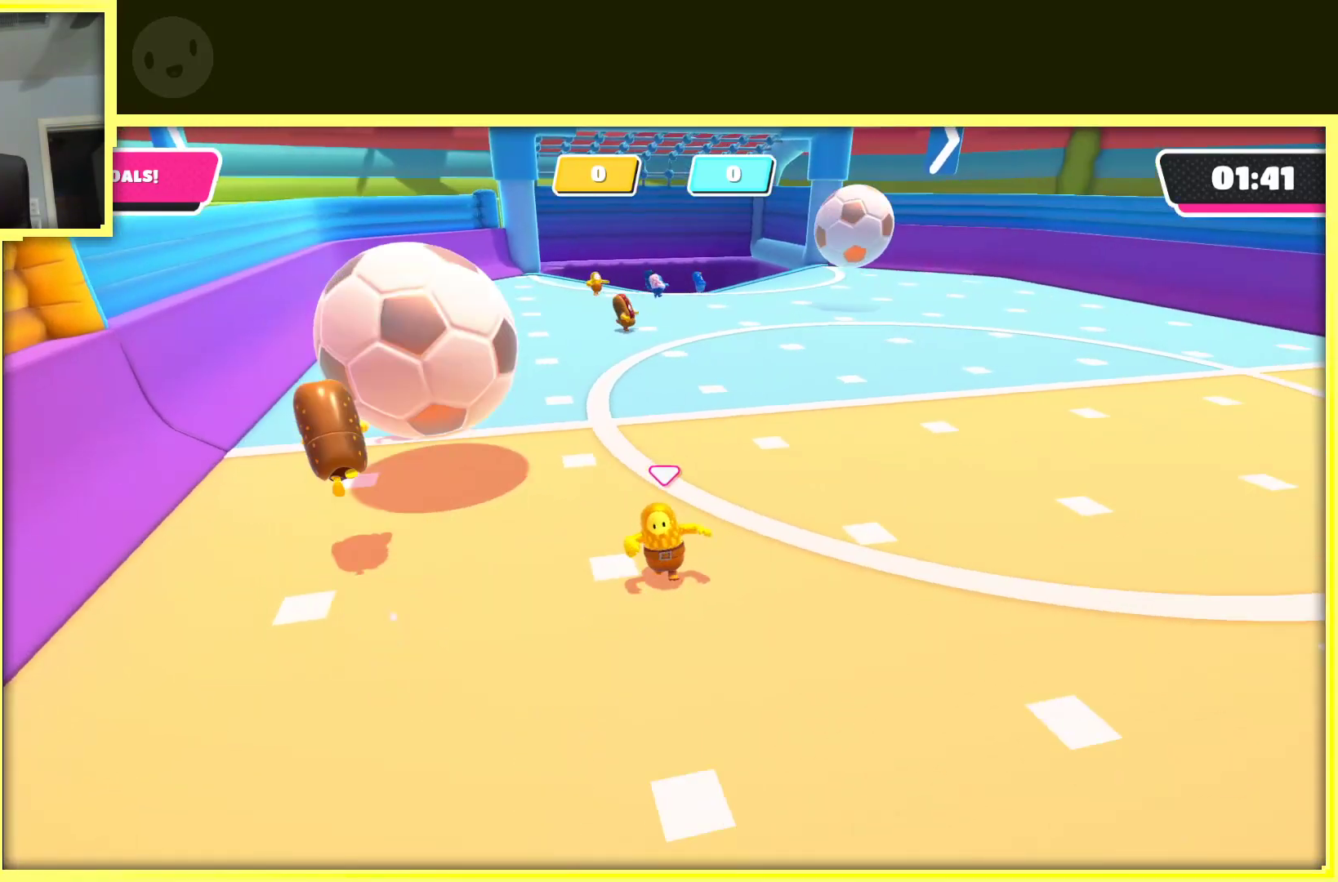
{"buttons": [], "left_stick": "down-right", "right_stick": "center", "events": [[250, "left_stick", "left"], [317, "left_stick", "up"], [367, "left_stick", "right"], [433, "left_stick", "down-right"]]}
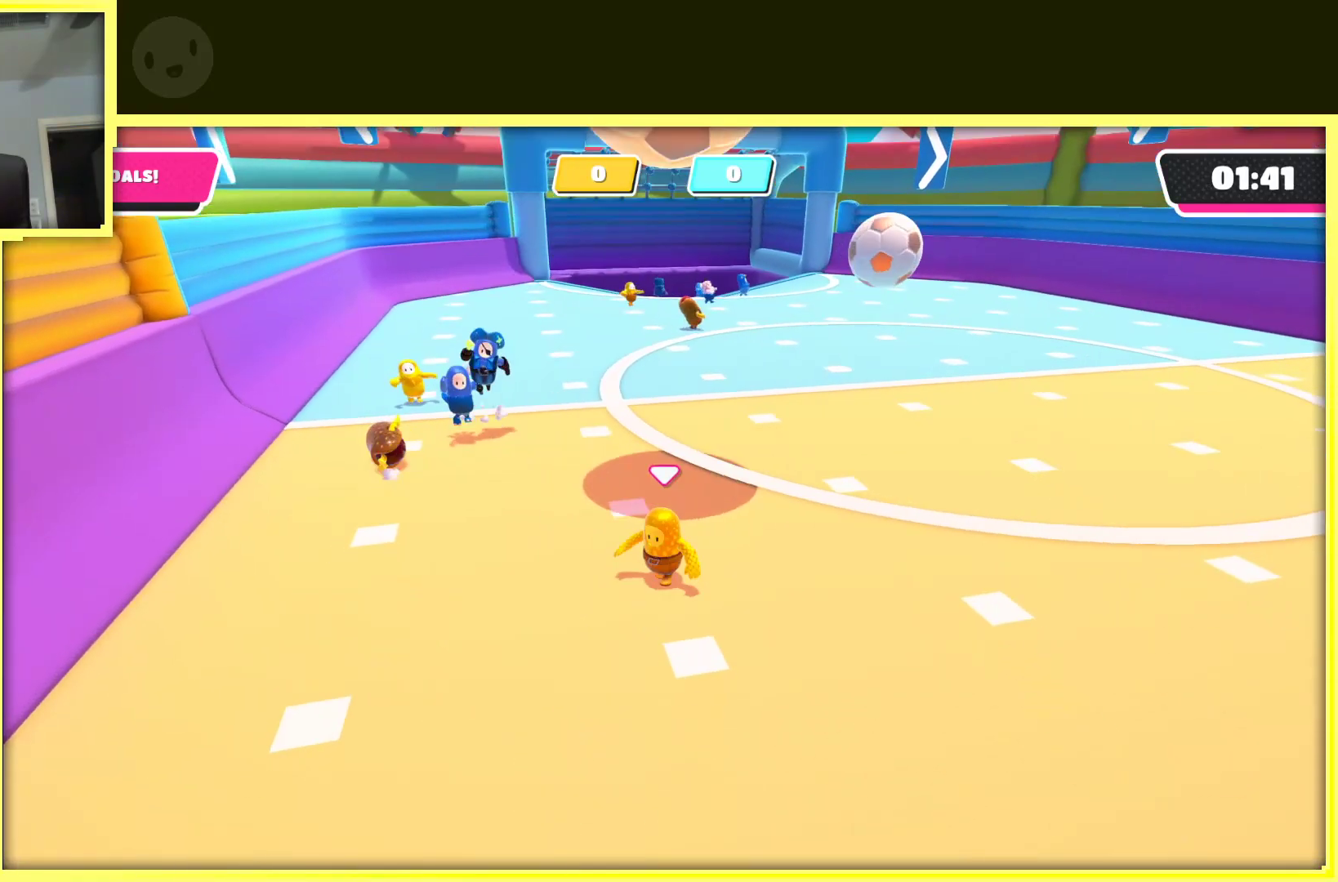
{"buttons": [], "left_stick": "down-right", "right_stick": "center", "events": []}
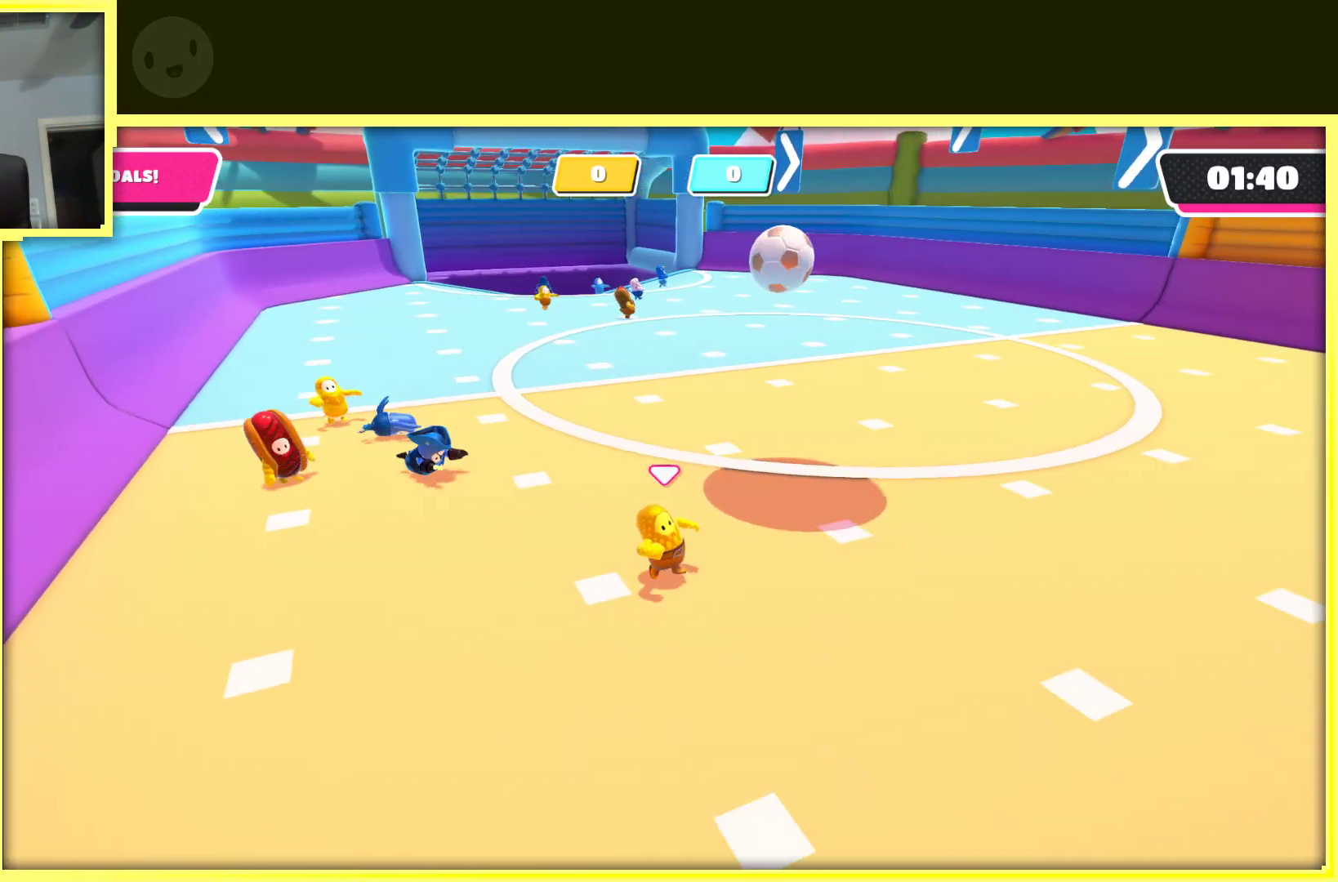
{"buttons": [], "left_stick": "right", "right_stick": "center", "events": [[17, "left_stick", "right"]]}
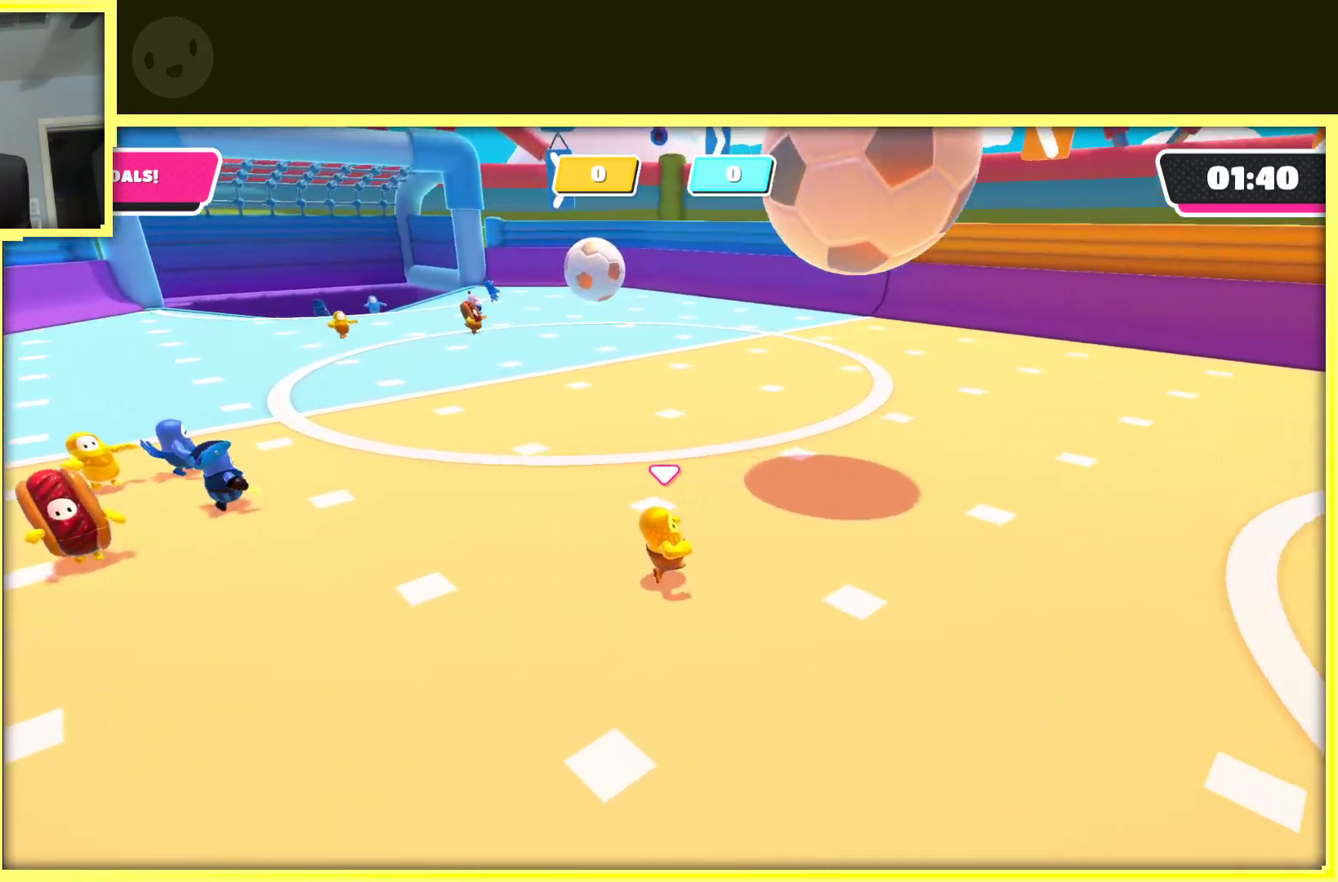
{"buttons": [], "left_stick": "right", "right_stick": "center", "events": []}
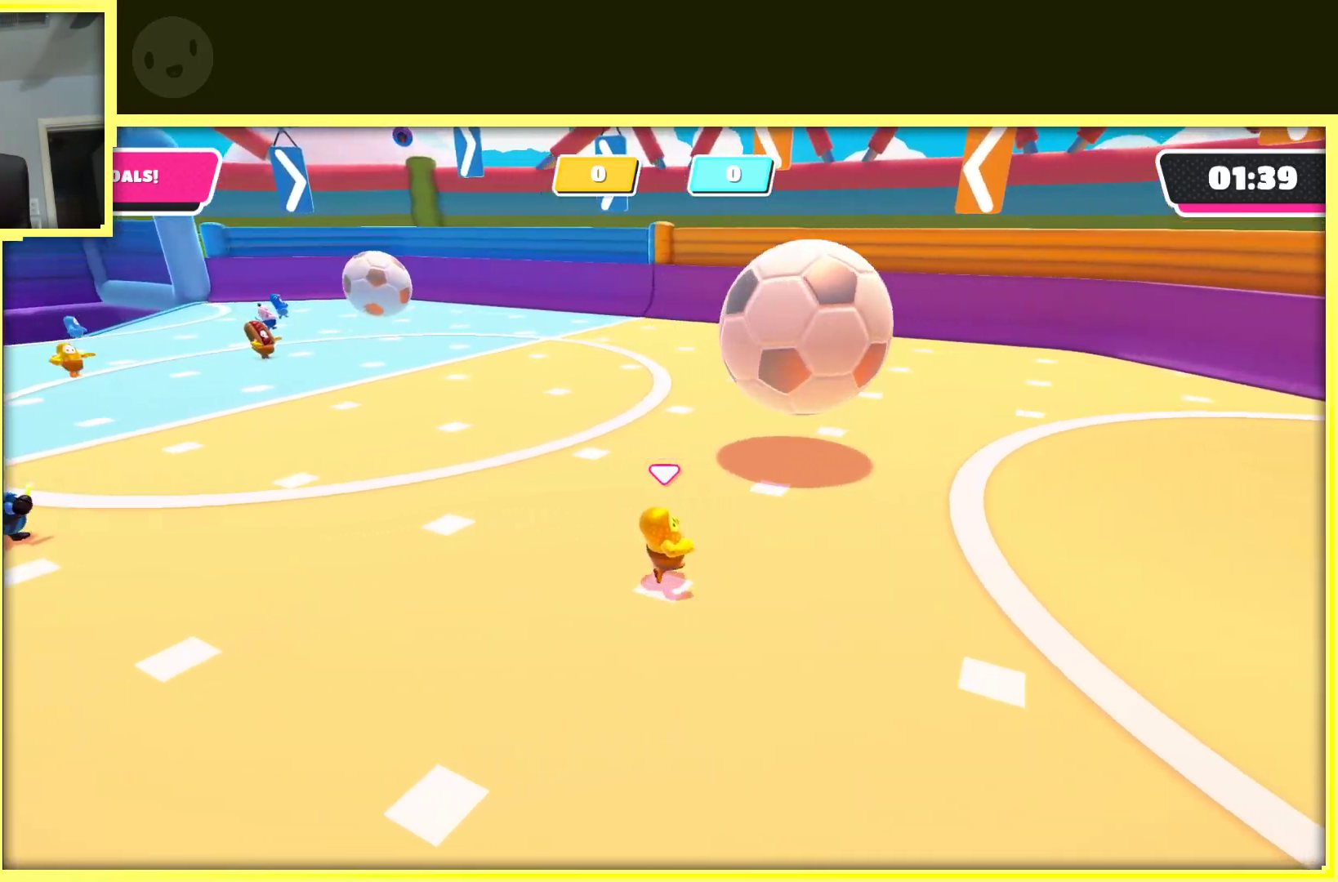
{"buttons": [], "left_stick": "up-right", "right_stick": "center", "events": [[200, "left_stick", "up-right"]]}
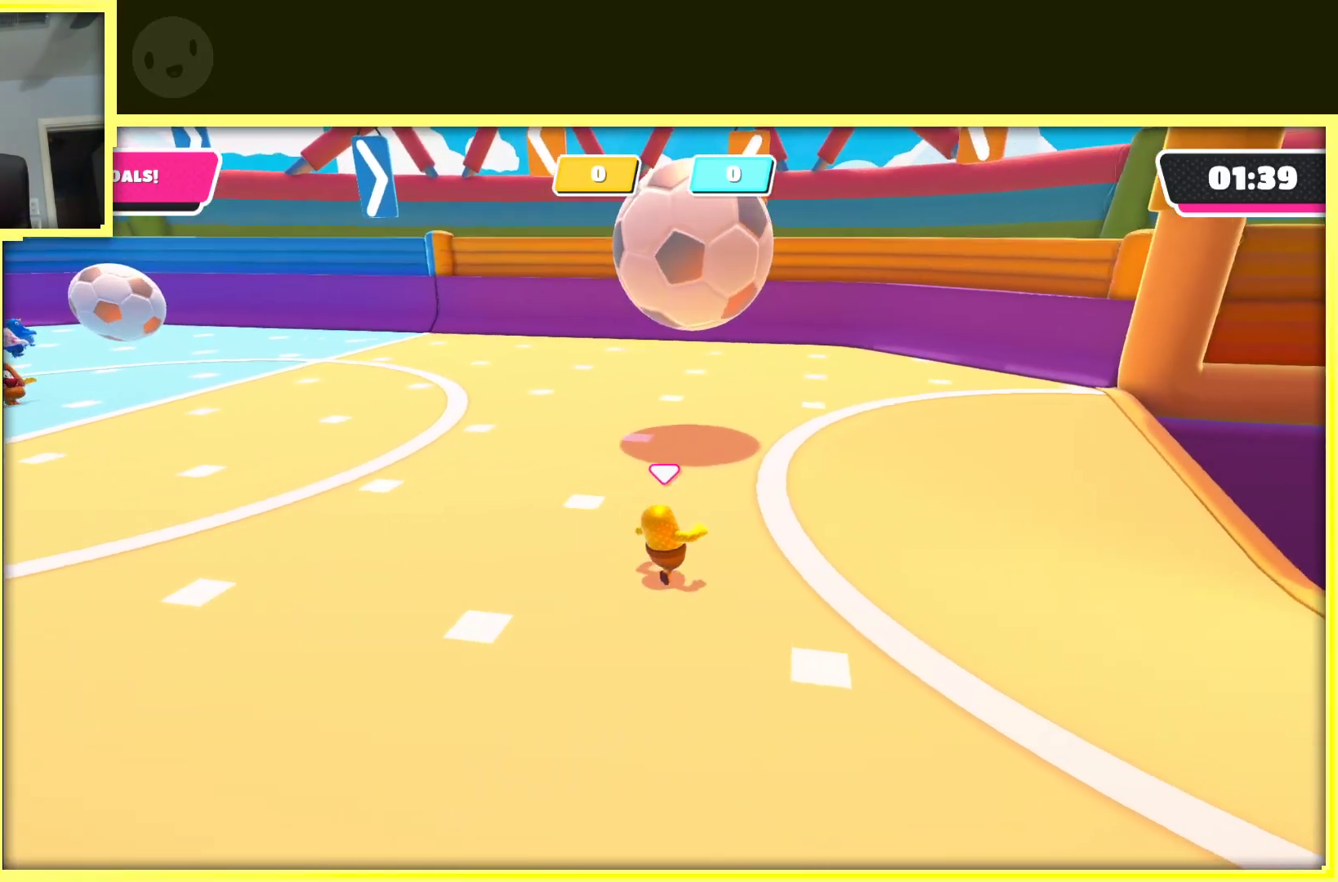
{"buttons": [], "left_stick": "up-right", "right_stick": "left", "events": [[350, "right_stick", "left"]]}
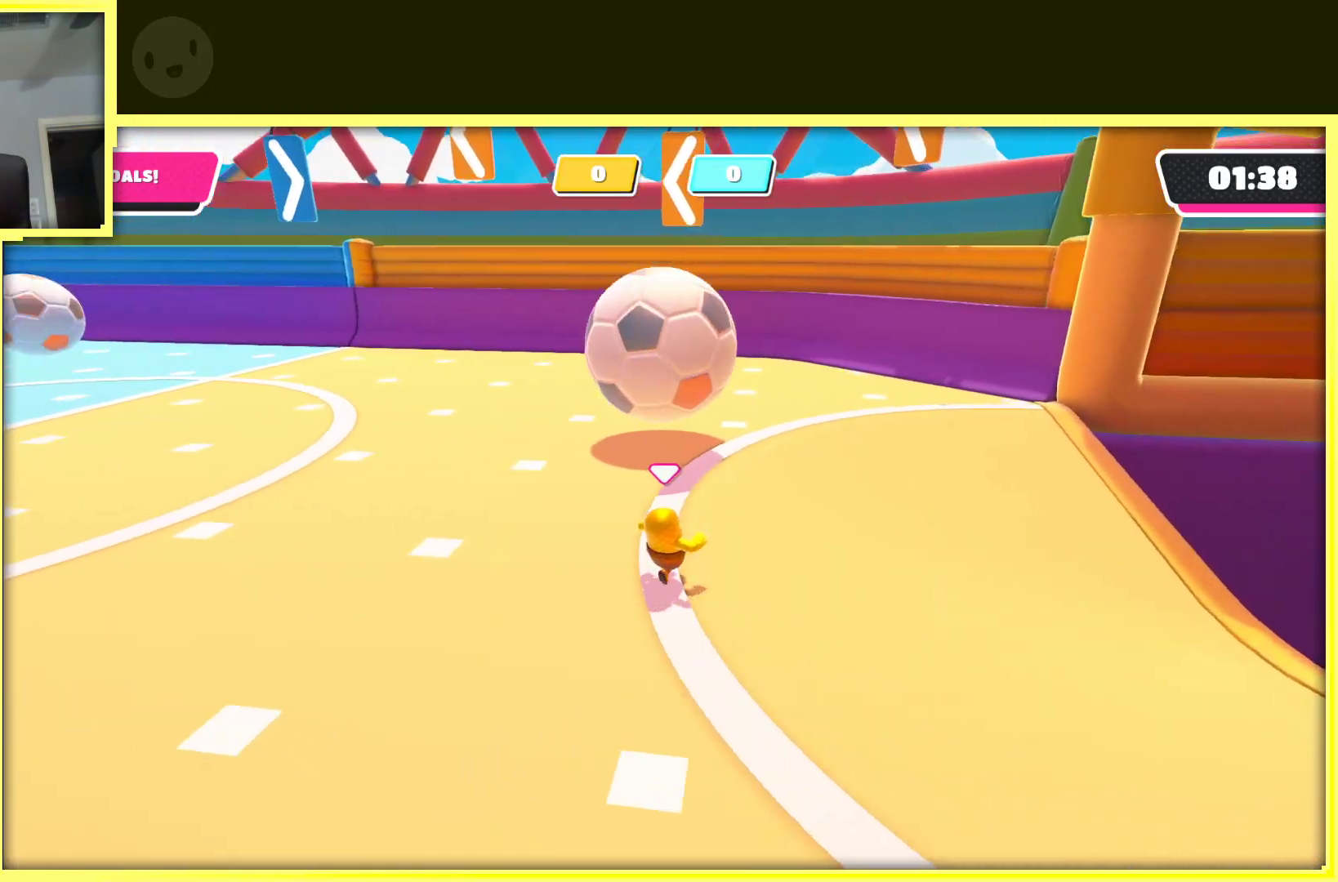
{"buttons": [], "left_stick": "up-right", "right_stick": "center", "events": [[50, "right_stick", "center"]]}
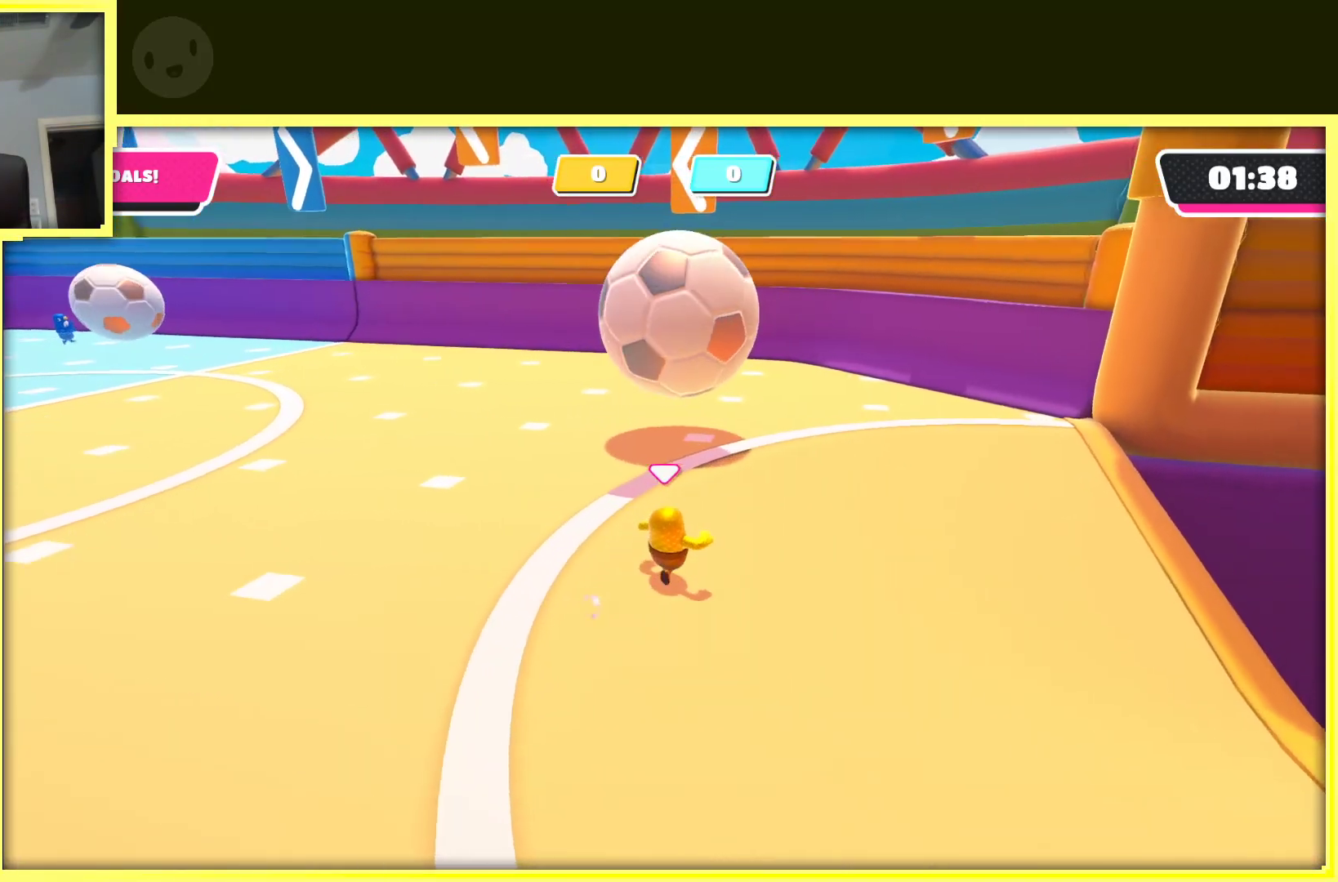
{"buttons": [], "left_stick": "up-right", "right_stick": "center", "events": []}
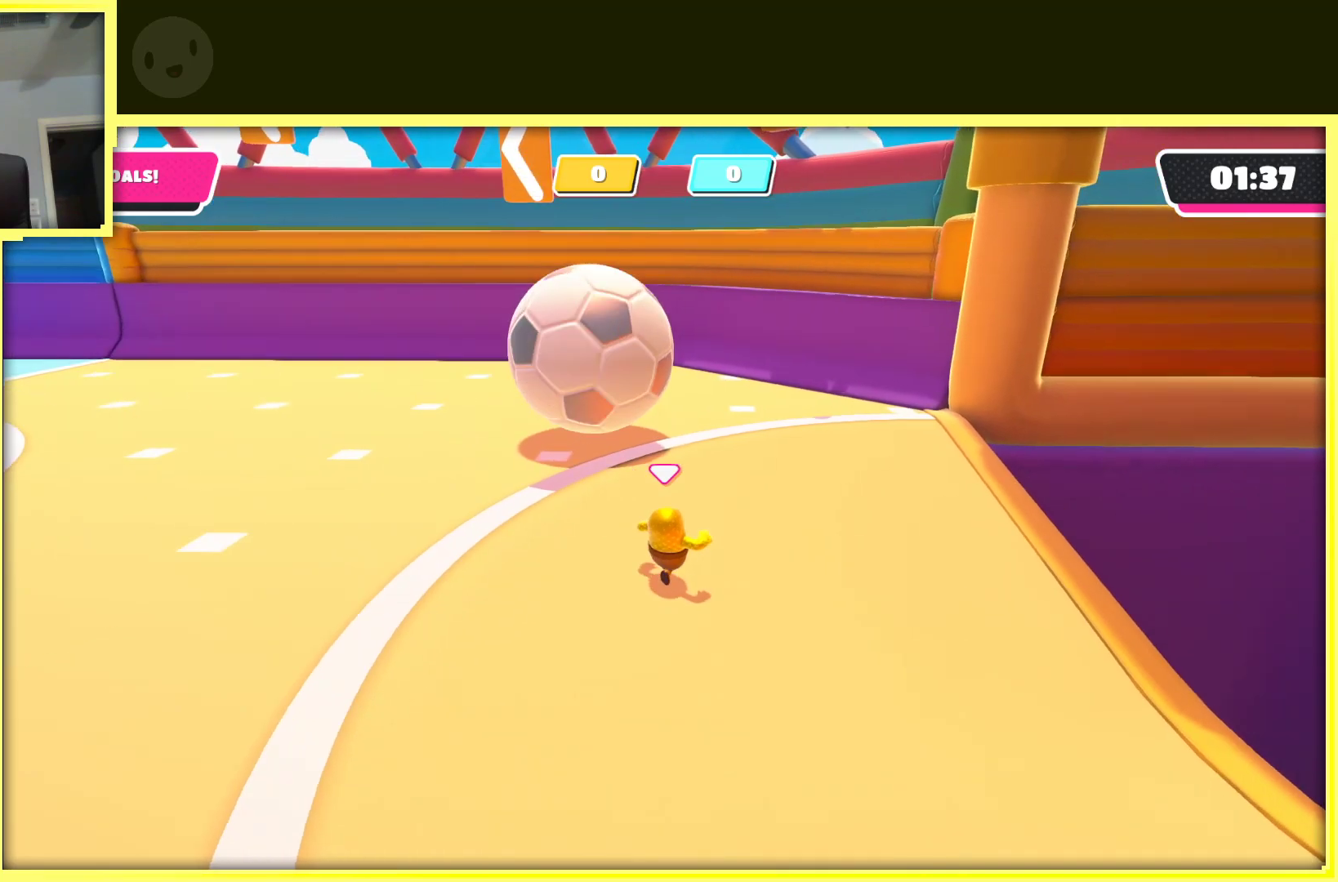
{"buttons": [], "left_stick": "up", "right_stick": "center", "events": [[267, "right_stick", "left"], [450, "left_stick", "up"], [450, "right_stick", "center"]]}
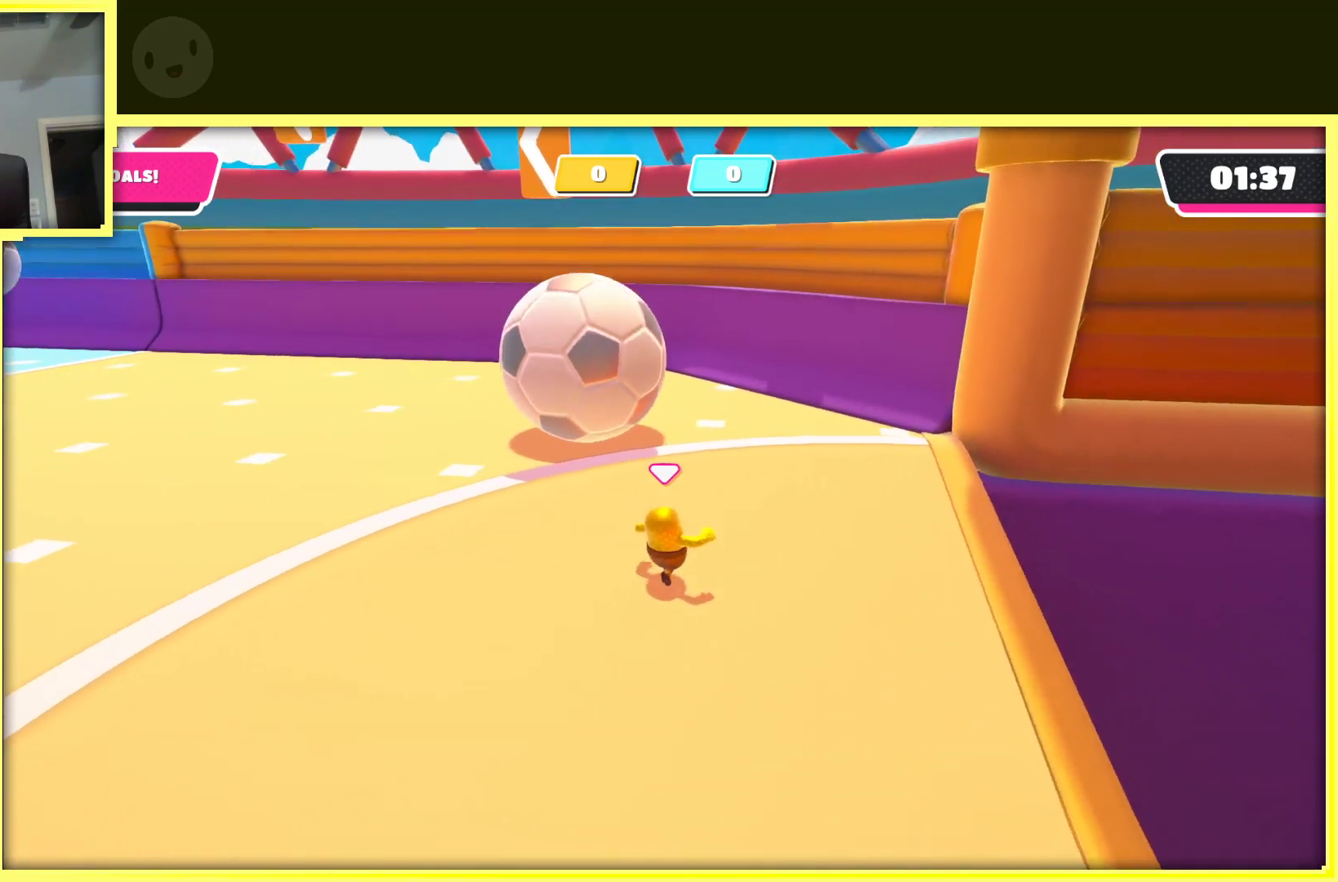
{"buttons": [], "left_stick": "up-right", "right_stick": "center", "events": [[233, "left_stick", "up-right"], [233, "right_stick", "left"], [450, "right_stick", "center"]]}